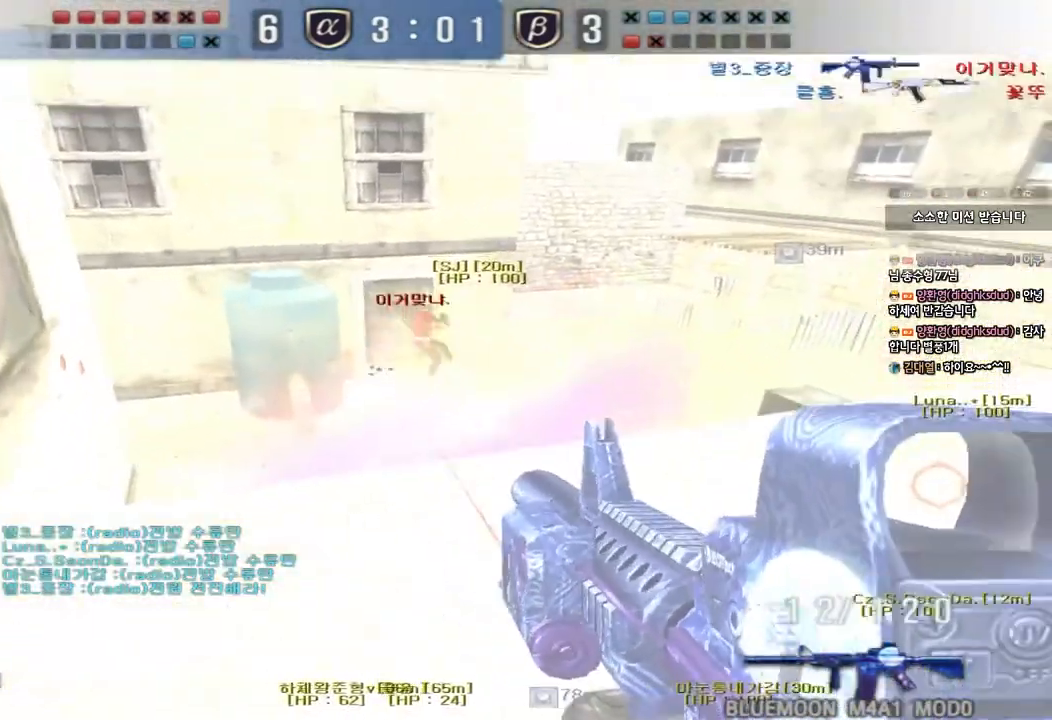
Gameplay with keyboard; each line is a JSON object with the keys held at the frame after it. "events" lists presses ("down") and releases ("up") of "a", "ctrl", "d", "e", "f", "q", "r", "s", "shift", "space", "tab" and "w" between this image and that frame as [ms after this image, input, new state], when the widget could be followed in between. No other keys are recorded. Mouse input is not recorded.
{"keys": ["ctrl"]}
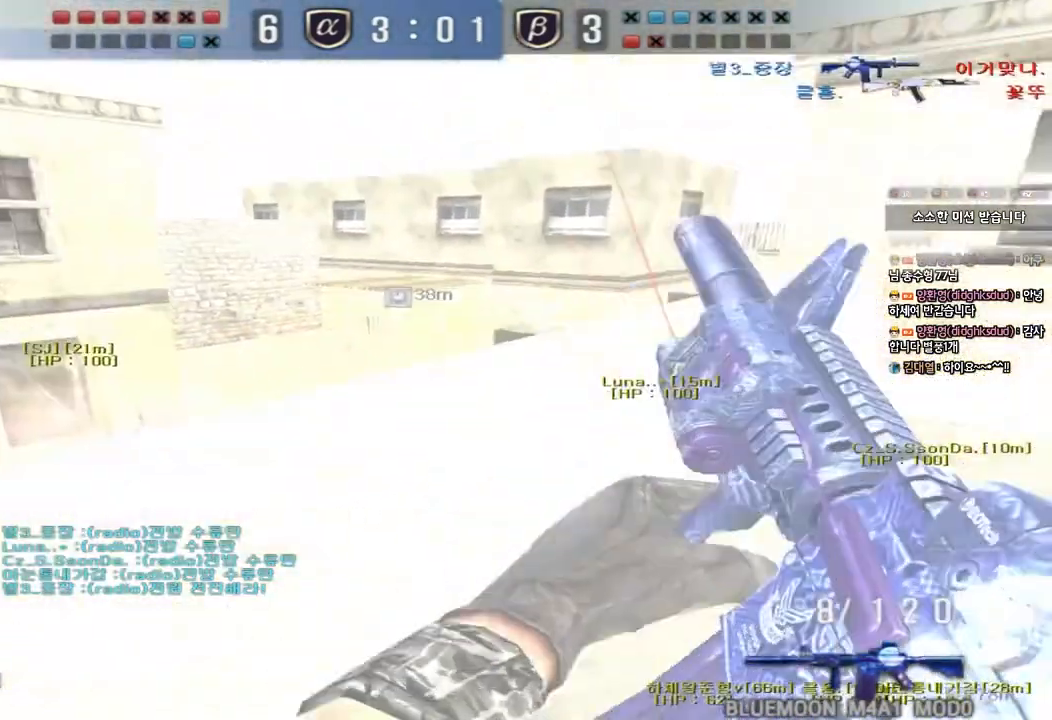
{"keys": ["ctrl", "space"], "events": [[100, "d", "down"], [100, "w", "down"], [167, "ctrl", "up"], [400, "ctrl", "down"], [400, "d", "up"], [417, "w", "up"], [433, "space", "down"]]}
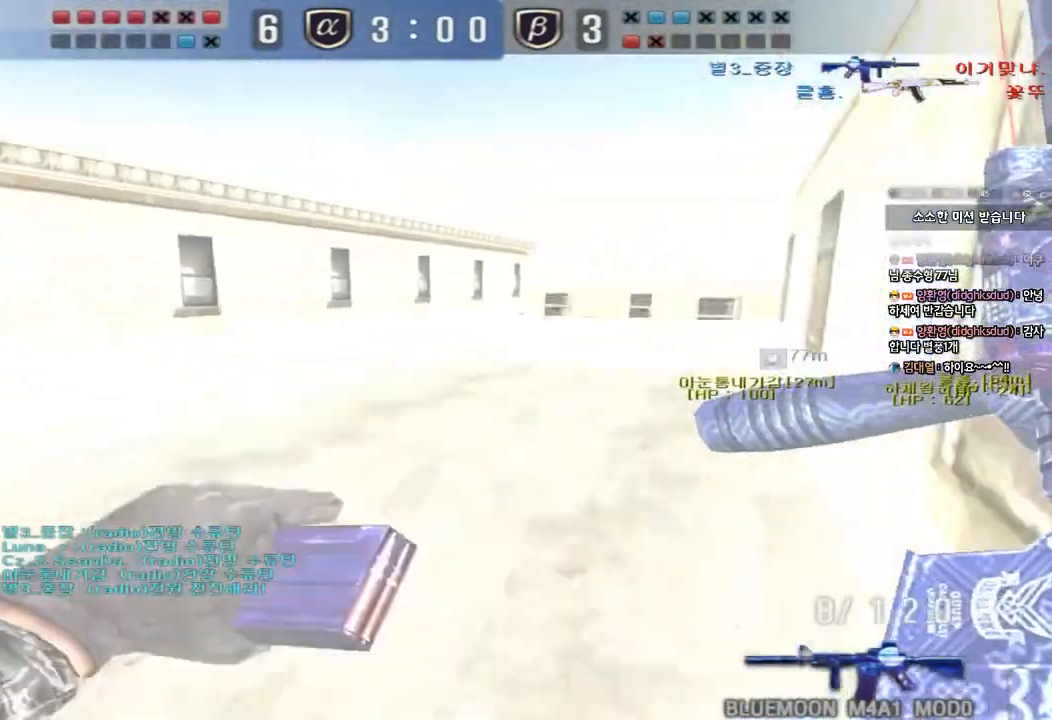
{"keys": ["ctrl", "d", "tab", "w"], "events": [[83, "space", "up"], [367, "tab", "down"], [433, "w", "down"], [500, "d", "down"]]}
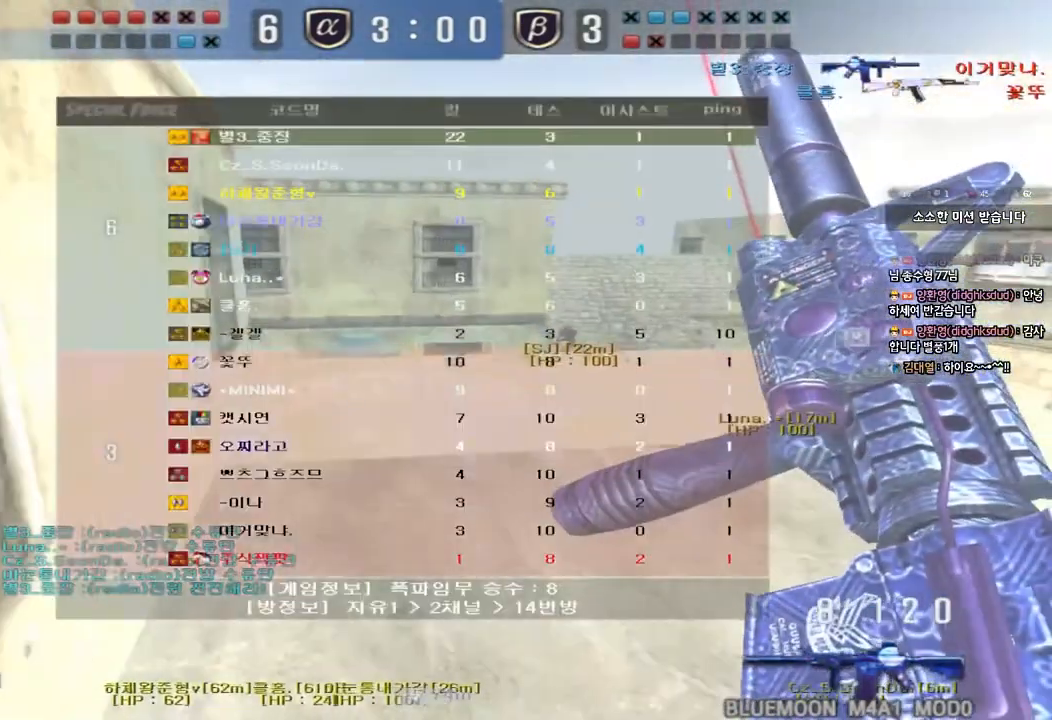
{"keys": ["ctrl", "space"], "events": [[50, "ctrl", "up"], [117, "tab", "up"], [383, "ctrl", "down"], [383, "d", "up"], [383, "w", "up"], [433, "space", "down"]]}
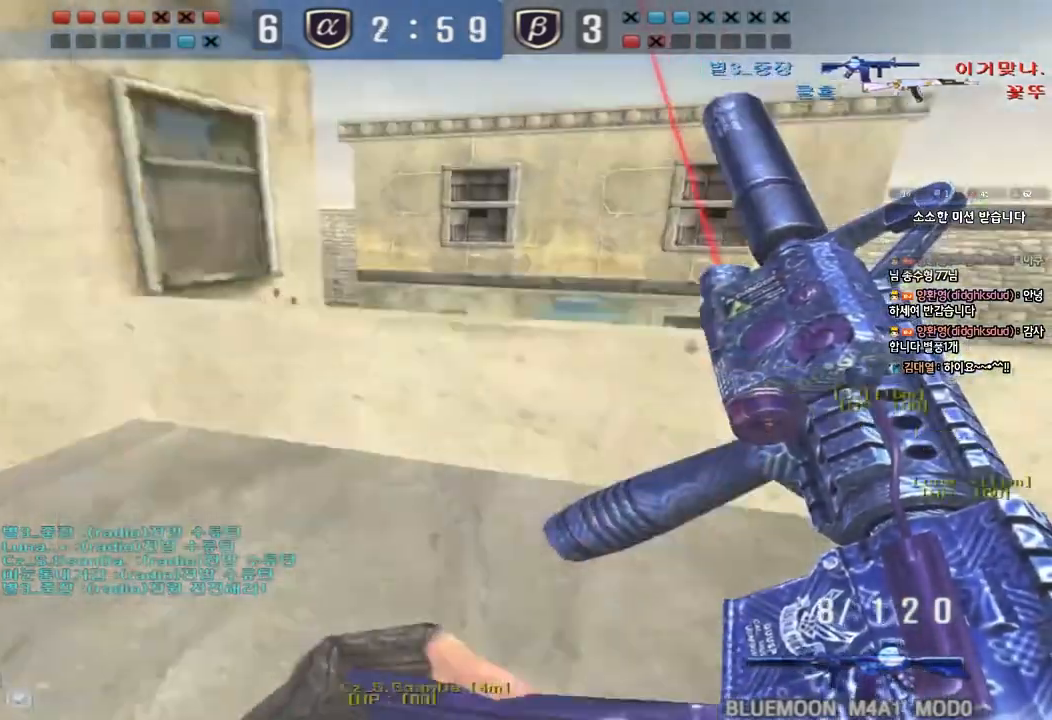
{"keys": ["a"], "events": [[17, "ctrl", "up"], [50, "space", "up"], [300, "a", "down"], [300, "s", "down"], [500, "s", "up"]]}
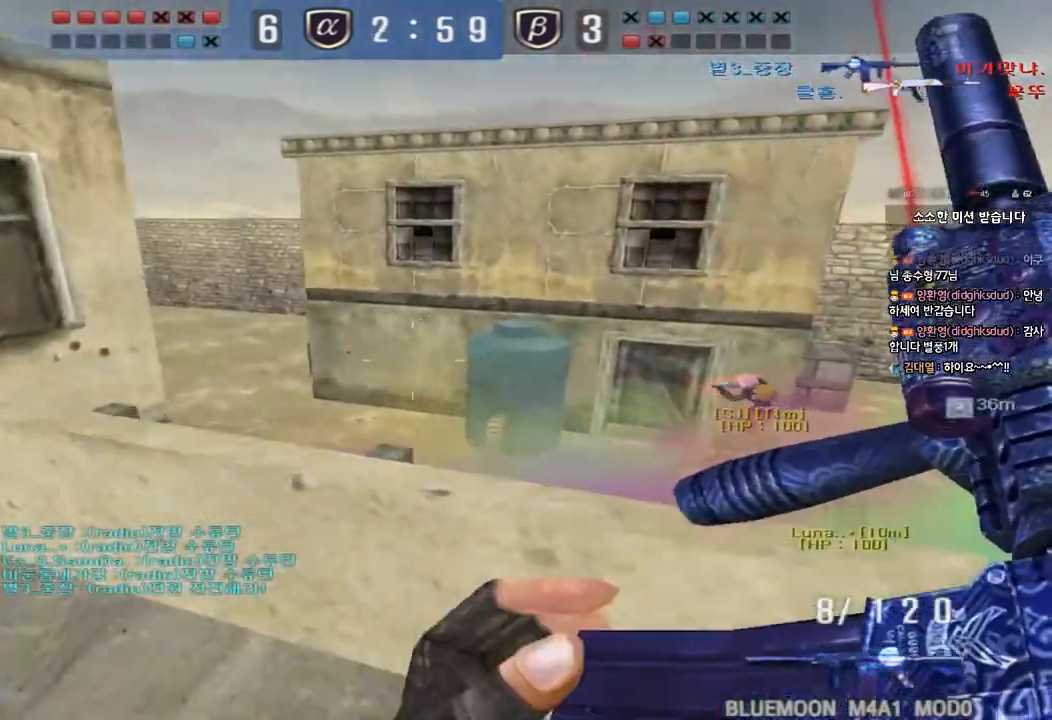
{"keys": ["a", "w"], "events": [[83, "w", "down"]]}
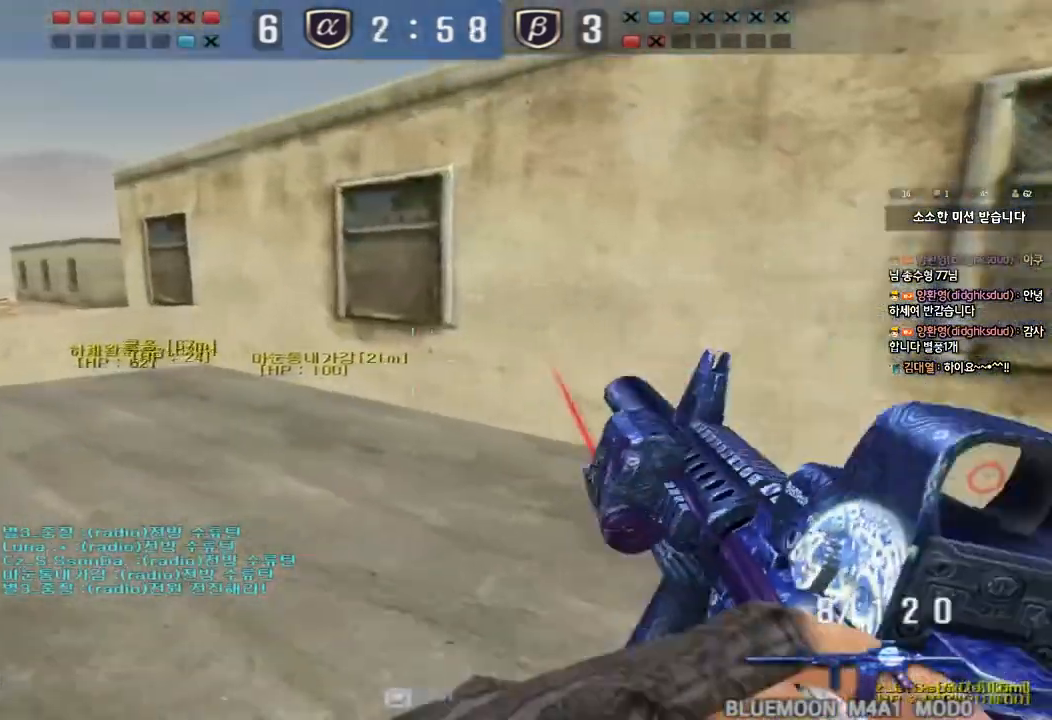
{"keys": ["shift"], "events": [[167, "shift", "down"], [167, "w", "up"], [183, "a", "up"], [200, "space", "down"], [350, "space", "up"]]}
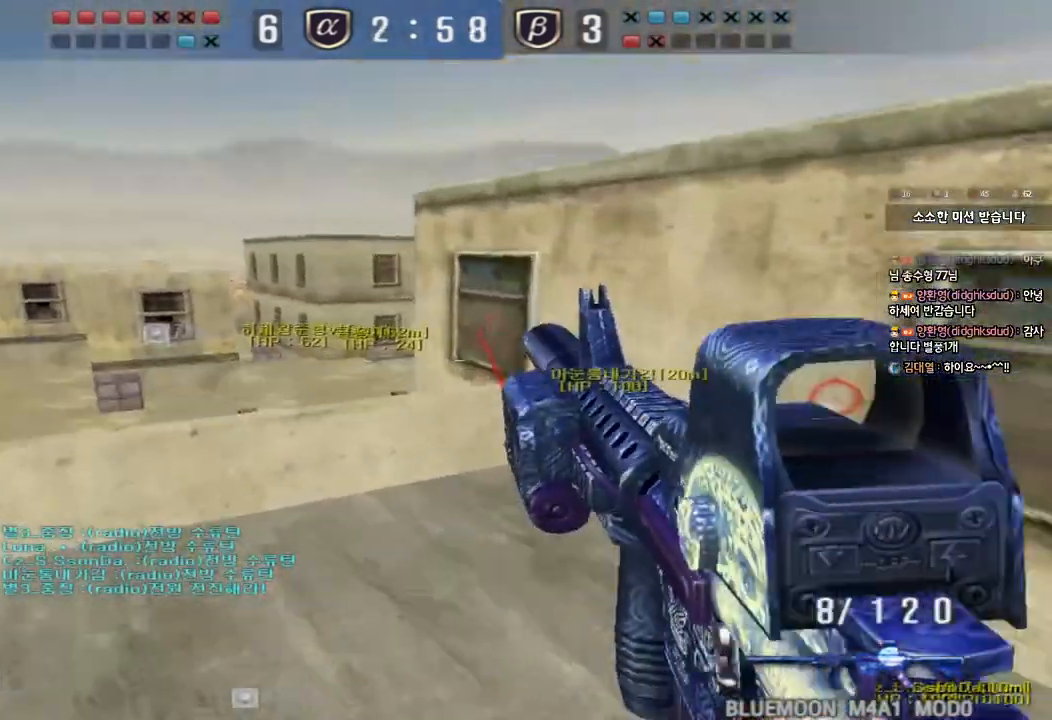
{"keys": ["a", "space", "w"], "events": [[117, "shift", "up"], [233, "a", "down"], [250, "w", "down"], [500, "space", "down"]]}
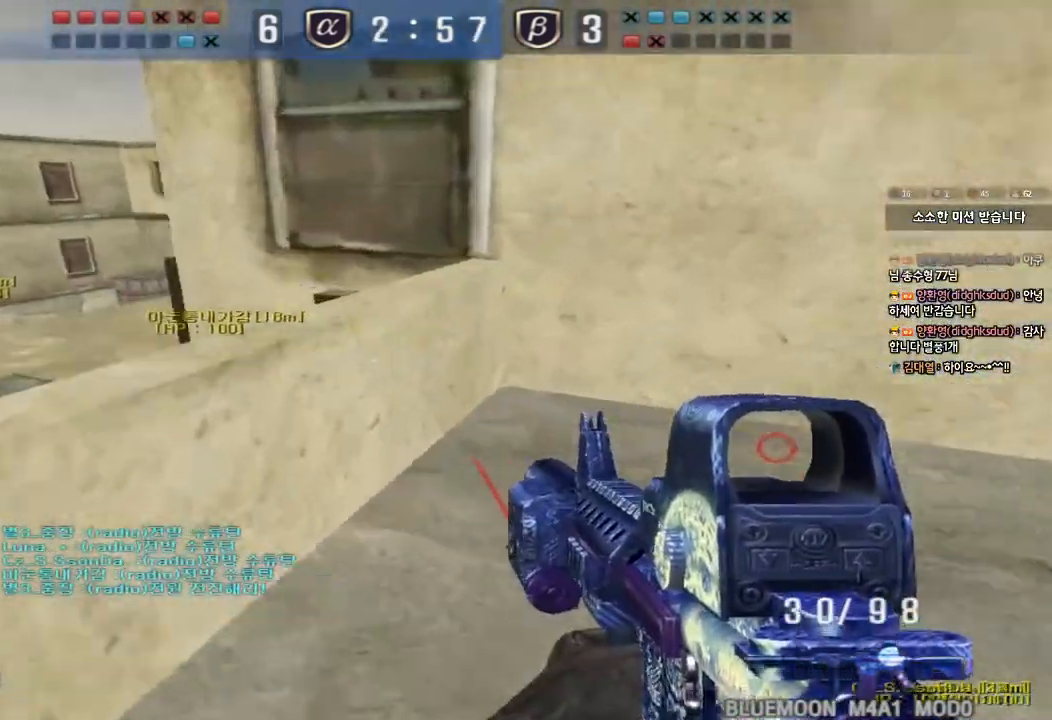
{"keys": ["w"], "events": [[117, "space", "up"], [450, "a", "up"]]}
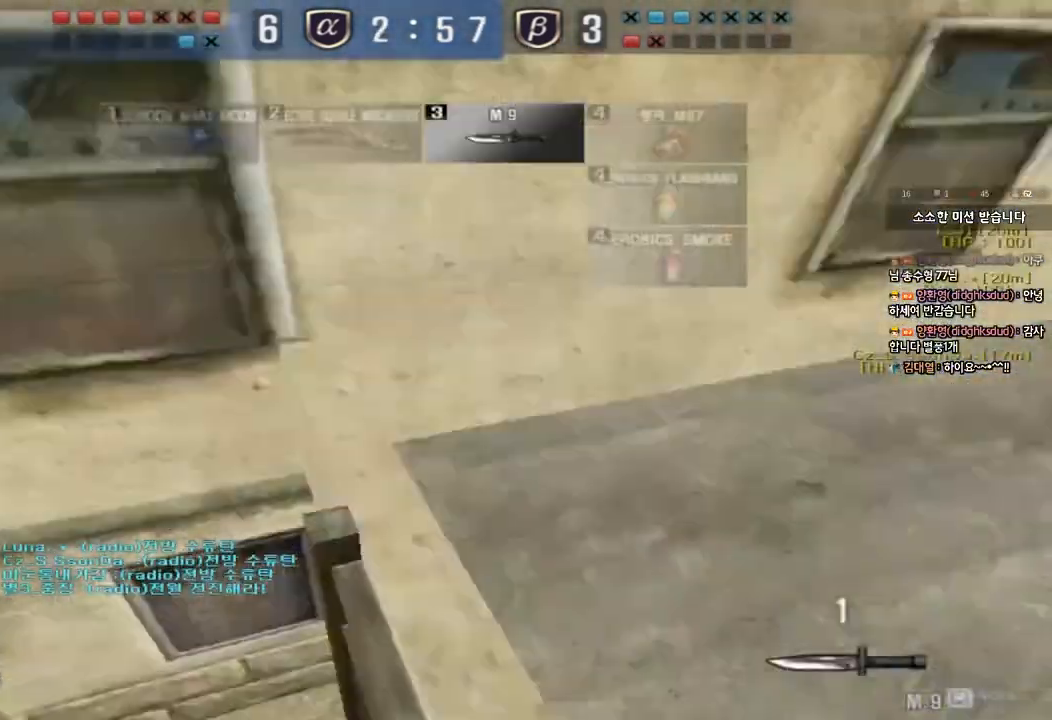
{"keys": ["a", "w"], "events": [[100, "tab", "down"], [250, "tab", "up"], [367, "a", "down"]]}
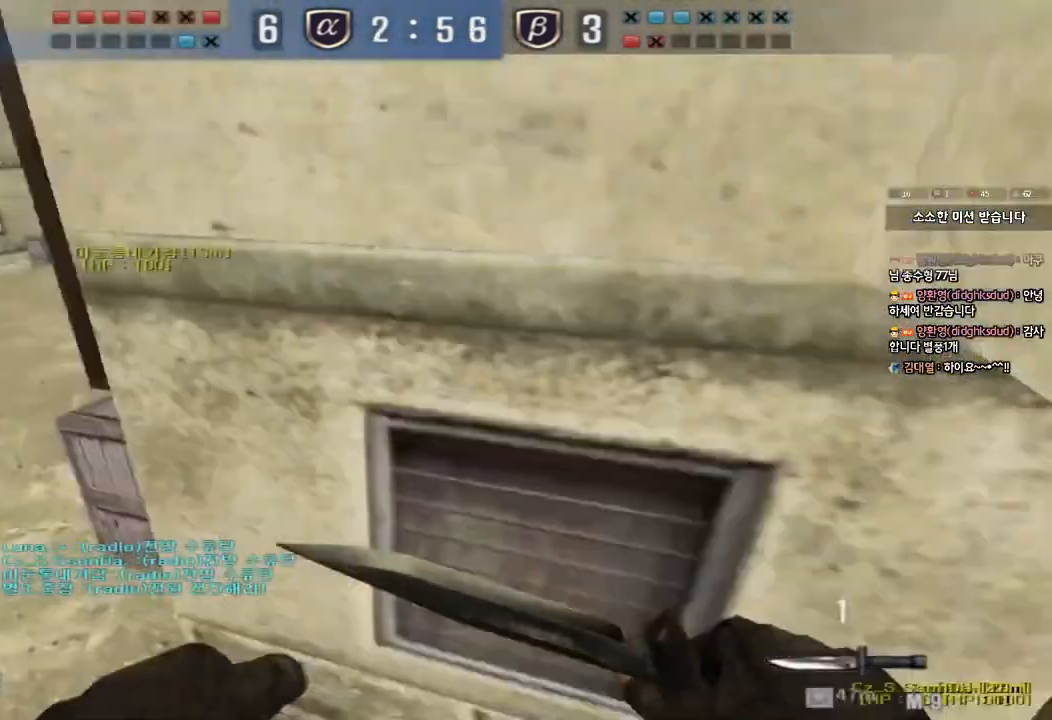
{"keys": ["a", "w"], "events": []}
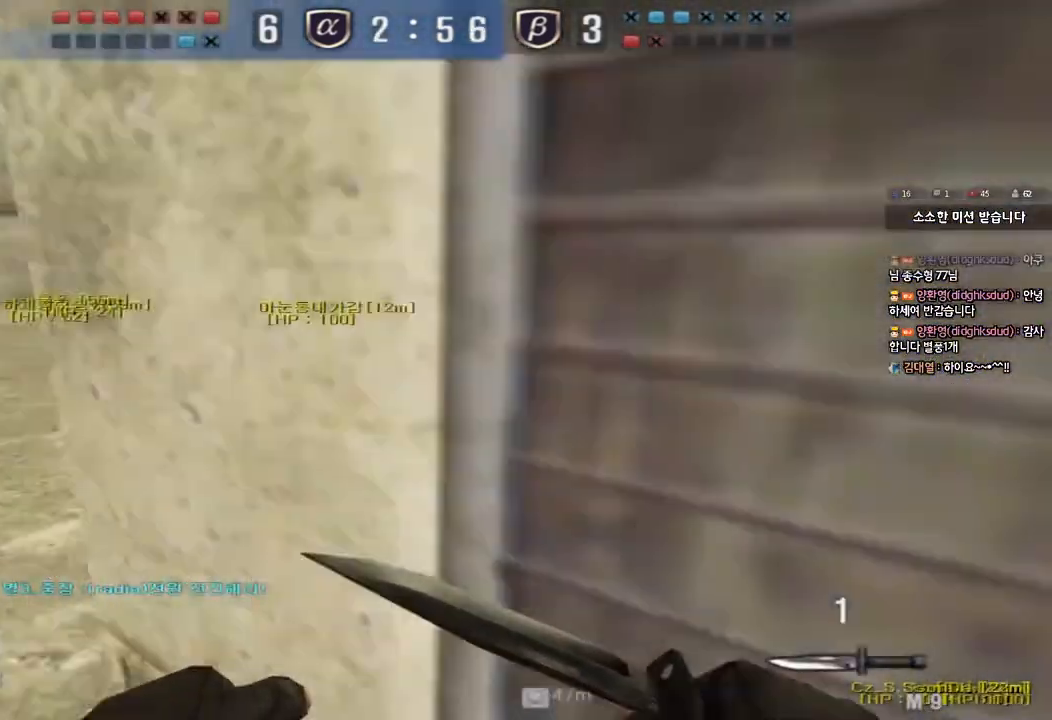
{"keys": ["a", "w"], "events": []}
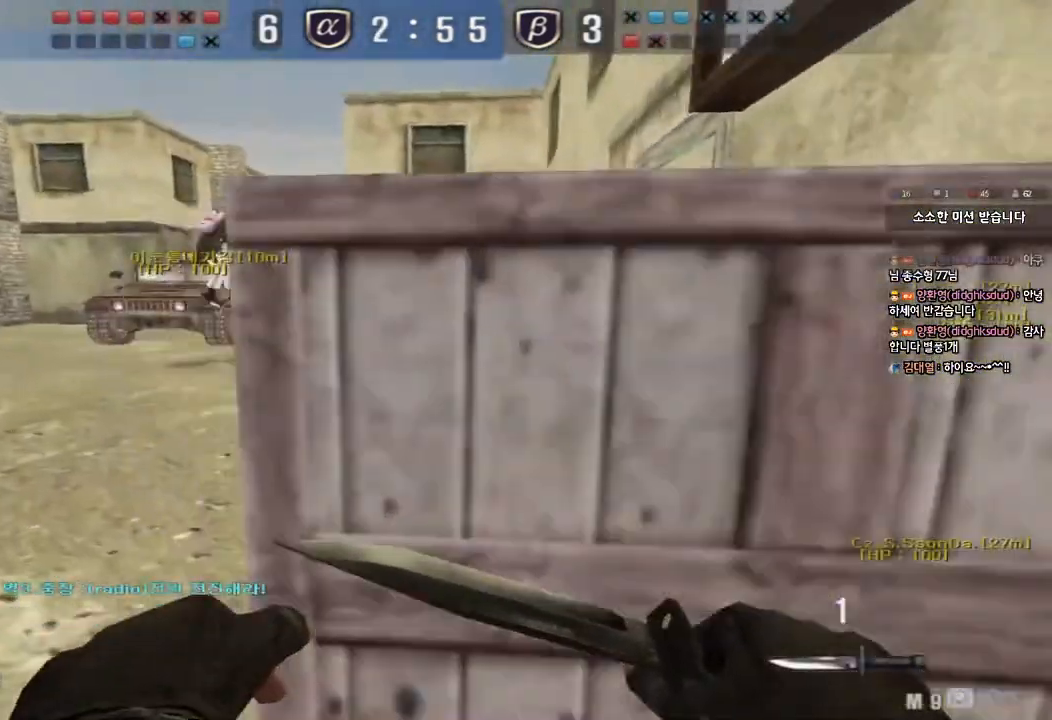
{"keys": ["d", "w"], "events": [[100, "a", "up"], [150, "d", "down"], [383, "ctrl", "down"], [383, "d", "up"], [400, "w", "up"], [483, "ctrl", "up"], [483, "d", "down"], [483, "w", "down"]]}
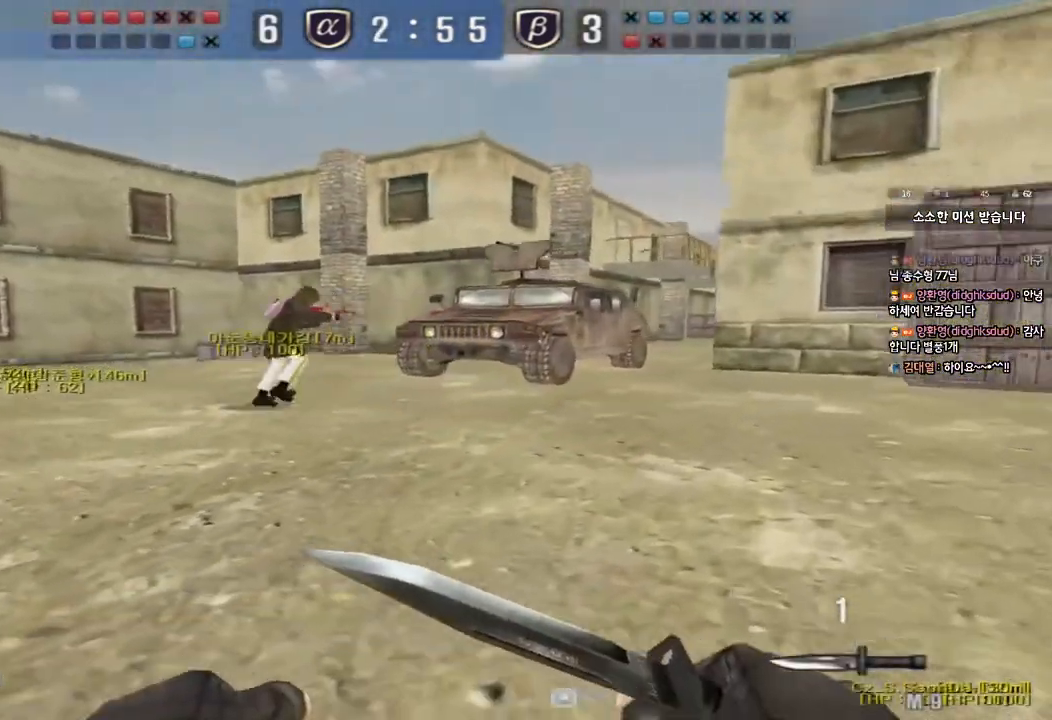
{"keys": ["d", "w"], "events": [[250, "ctrl", "down"], [250, "d", "up"], [267, "w", "up"], [350, "ctrl", "up"], [350, "d", "down"], [350, "w", "down"]]}
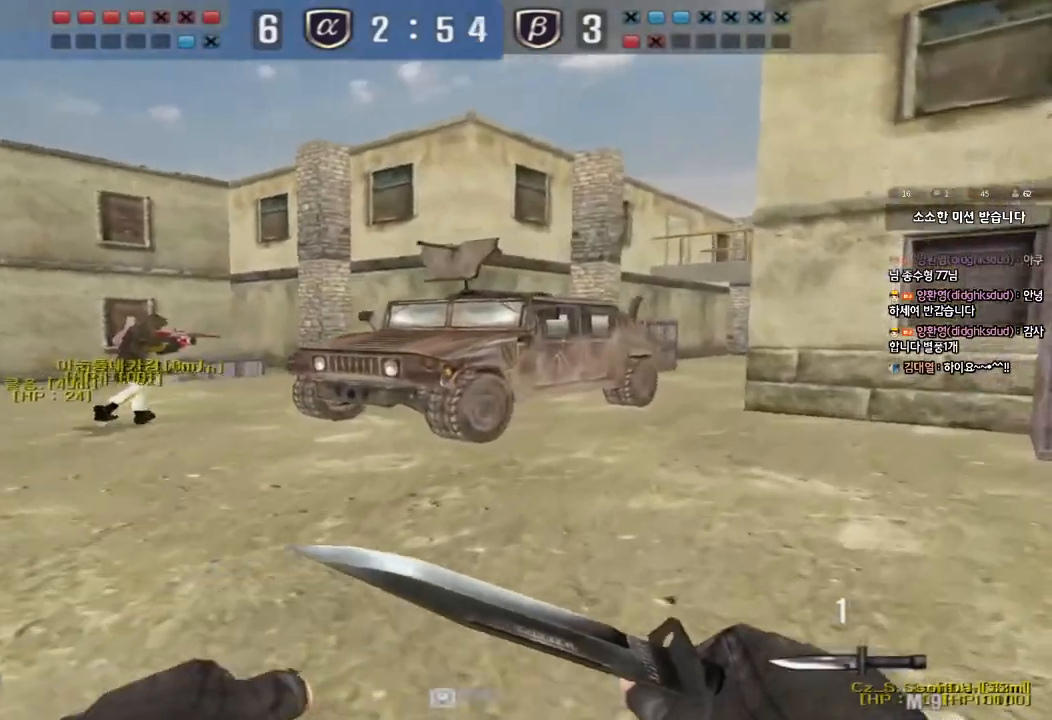
{"keys": ["d", "w"], "events": [[117, "ctrl", "down"], [117, "d", "up"], [133, "w", "up"], [183, "ctrl", "up"], [200, "w", "down"], [217, "d", "down"]]}
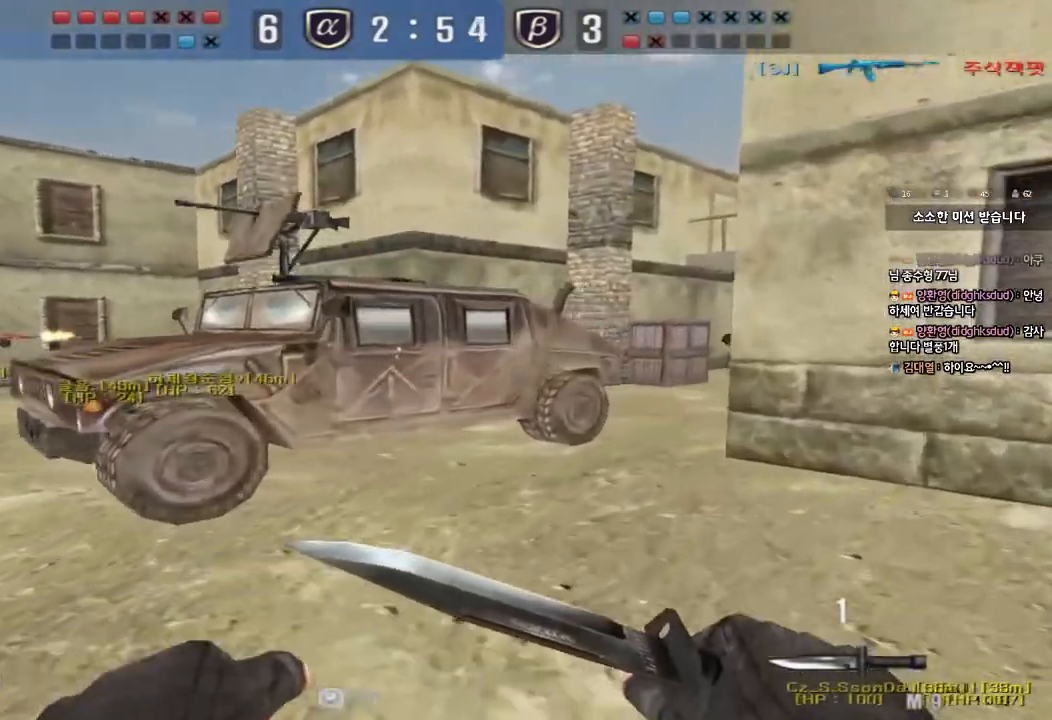
{"keys": ["ctrl", "d", "w"], "events": [[33, "ctrl", "down"], [33, "d", "up"], [67, "w", "up"], [117, "ctrl", "up"], [133, "d", "down"], [133, "w", "down"], [500, "ctrl", "down"]]}
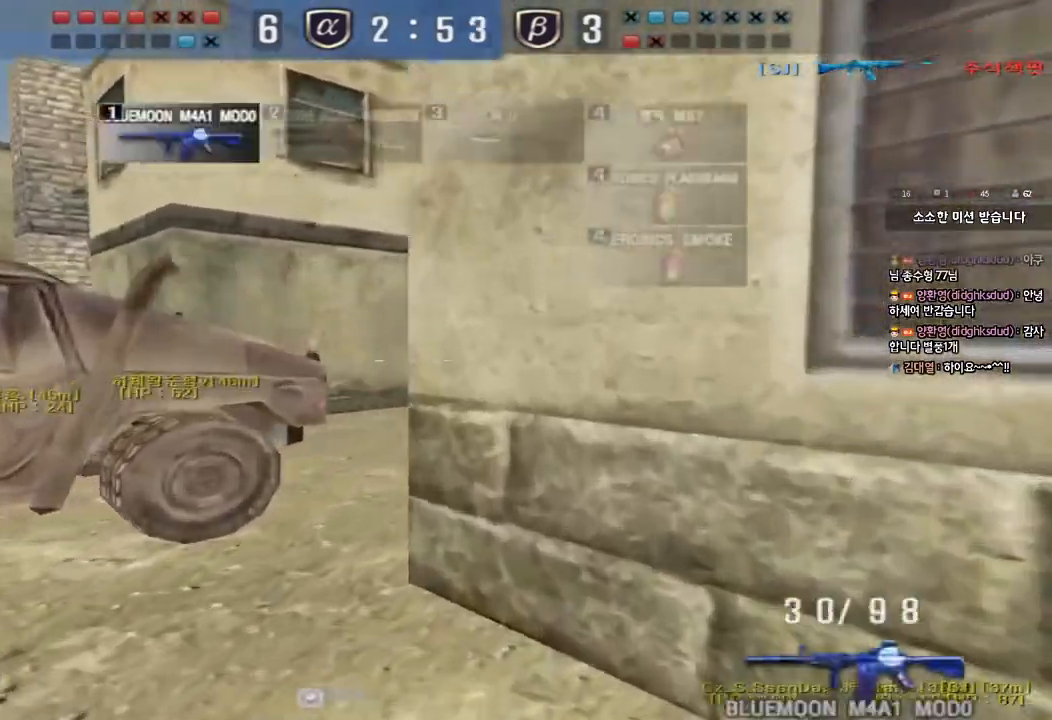
{"keys": ["w"], "events": [[17, "d", "up"], [17, "w", "up"], [117, "a", "down"], [117, "ctrl", "up"], [133, "w", "down"], [467, "a", "up"]]}
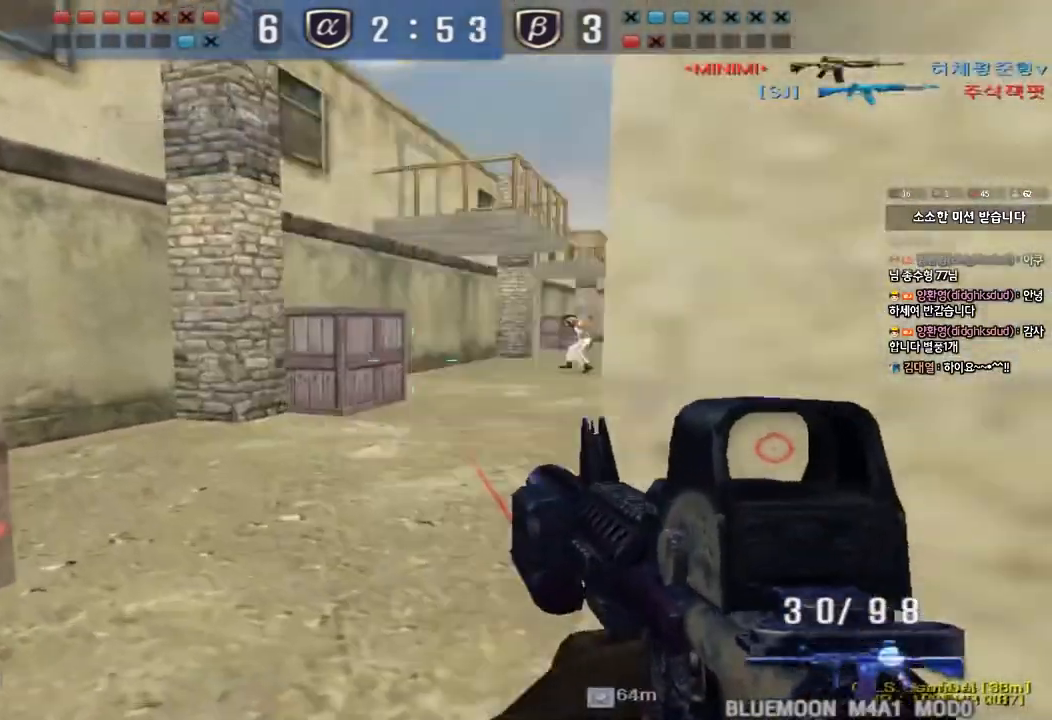
{"keys": [], "events": [[17, "d", "down"], [167, "shift", "down"], [183, "d", "up"], [200, "w", "up"], [217, "space", "down"], [300, "space", "up"], [333, "shift", "up"]]}
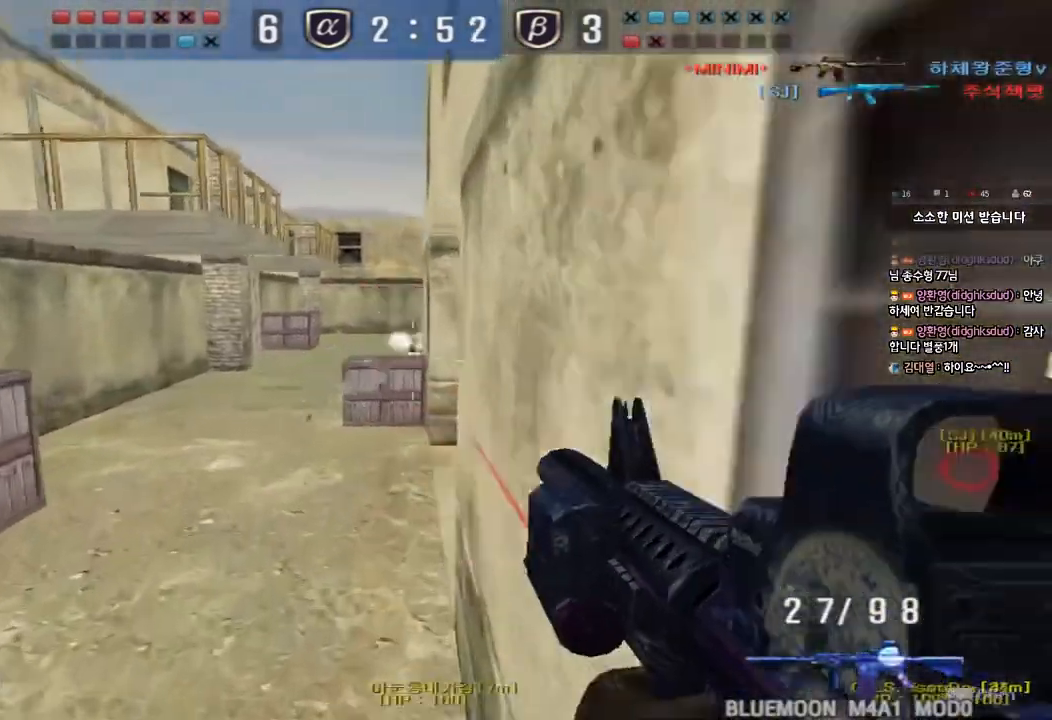
{"keys": ["a", "w"], "events": [[300, "a", "down"], [317, "w", "down"]]}
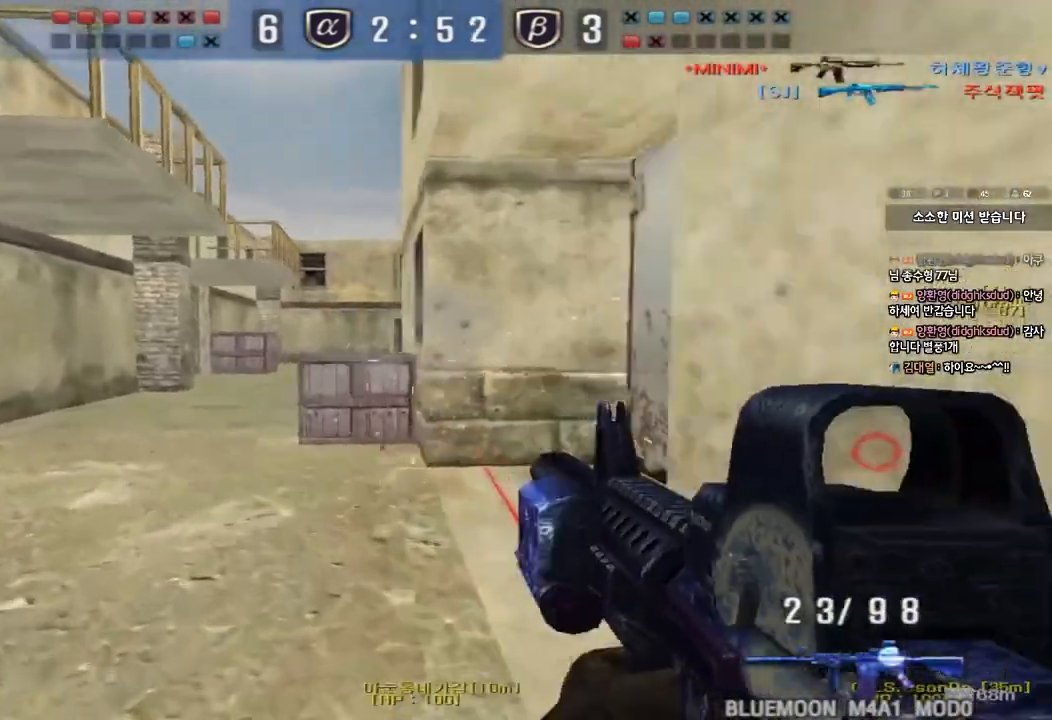
{"keys": ["a", "shift", "w"], "events": [[233, "shift", "down"], [233, "w", "up"], [250, "a", "up"], [267, "space", "down"], [367, "a", "down"], [367, "shift", "up"], [367, "space", "up"], [367, "w", "down"], [483, "shift", "down"]]}
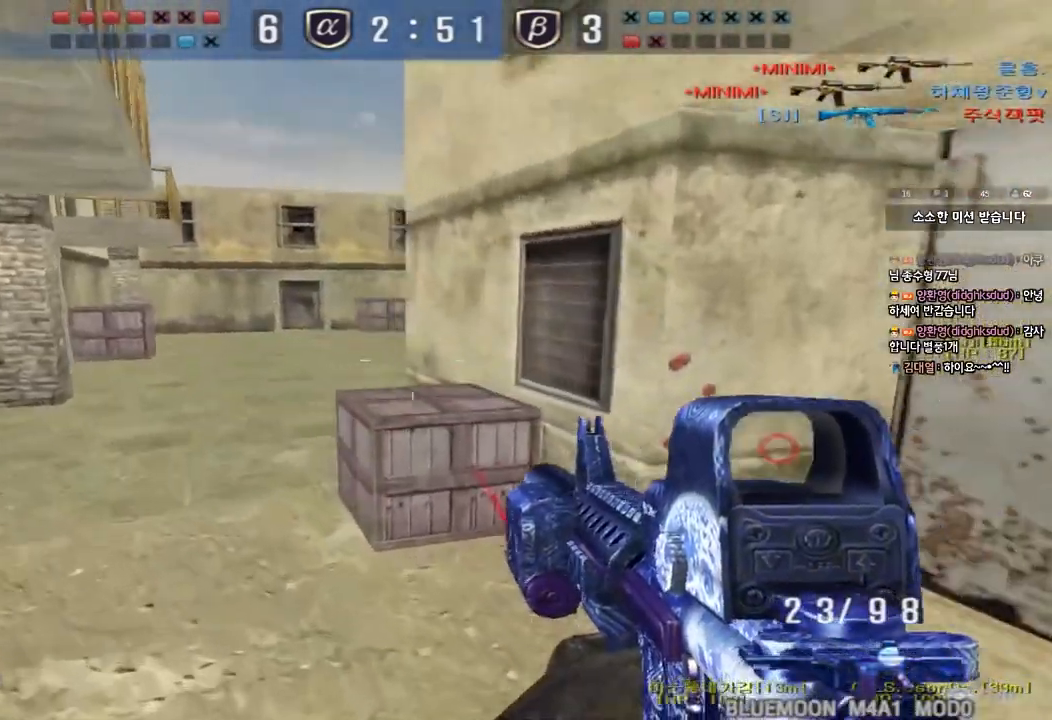
{"keys": ["a", "w"], "events": [[133, "shift", "up"], [200, "shift", "down"], [367, "shift", "up"]]}
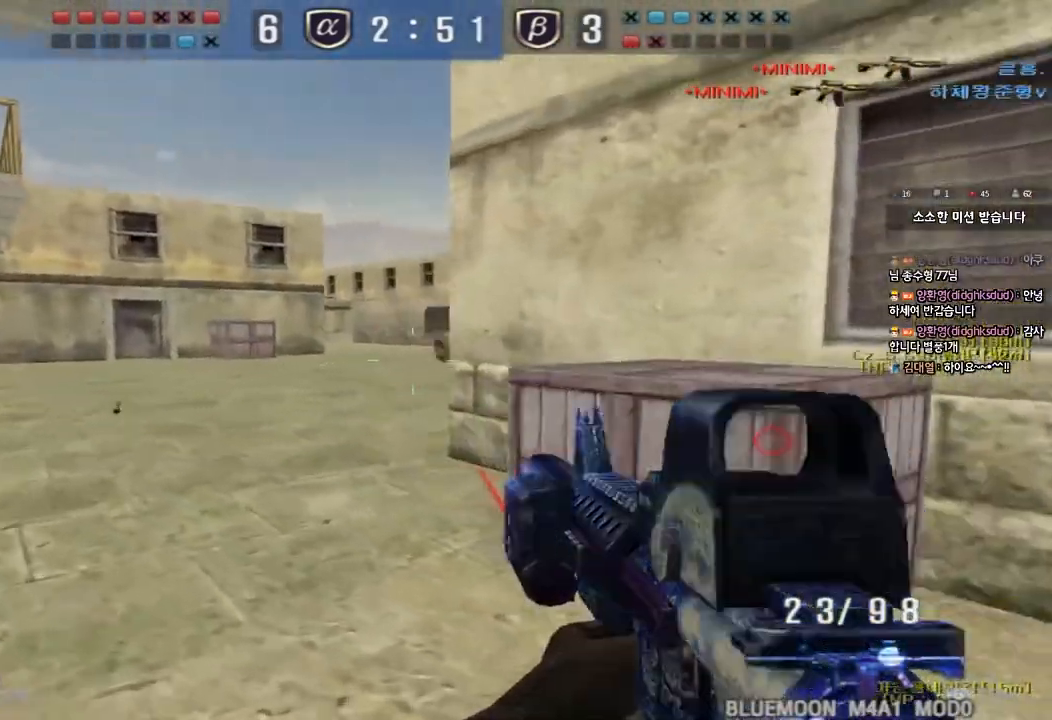
{"keys": [], "events": [[33, "shift", "down"], [50, "space", "down"], [50, "w", "up"], [67, "a", "up"], [183, "space", "up"], [267, "shift", "up"]]}
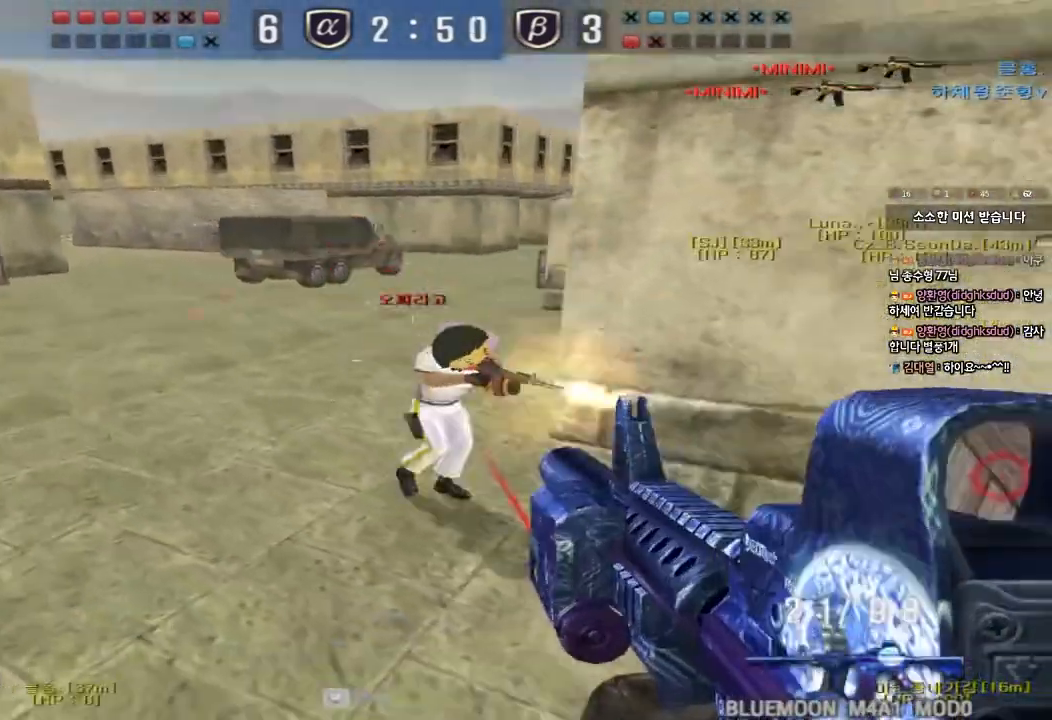
{"keys": ["a", "ctrl", "w"], "events": [[183, "ctrl", "down"], [417, "a", "down"], [467, "w", "down"]]}
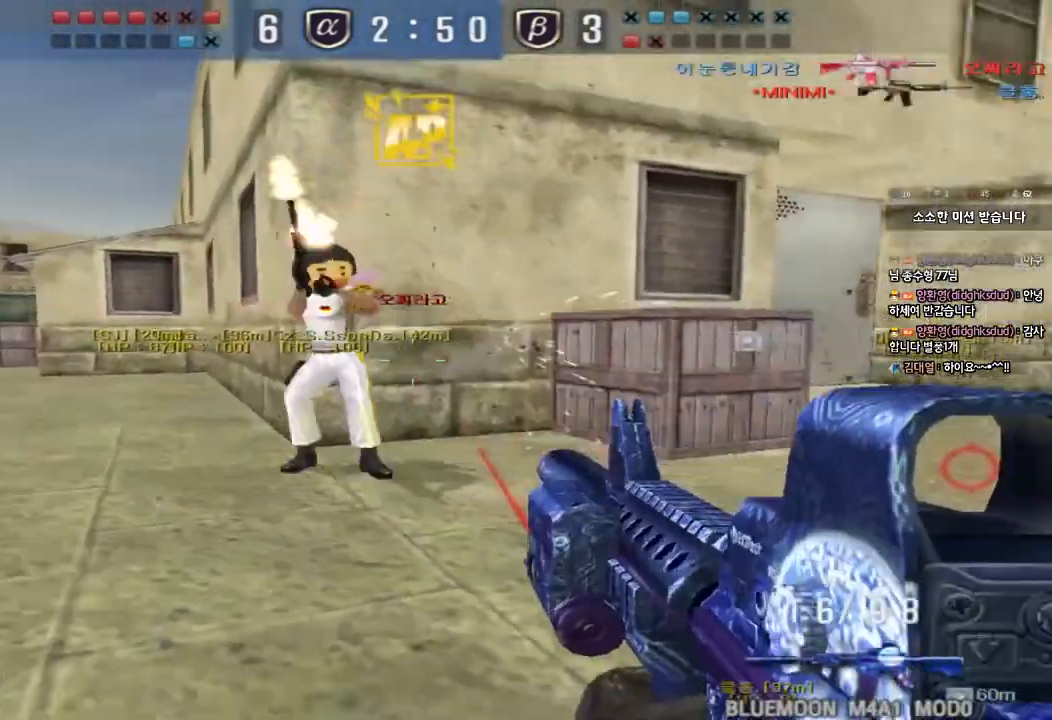
{"keys": ["a", "w"], "events": [[50, "ctrl", "up"]]}
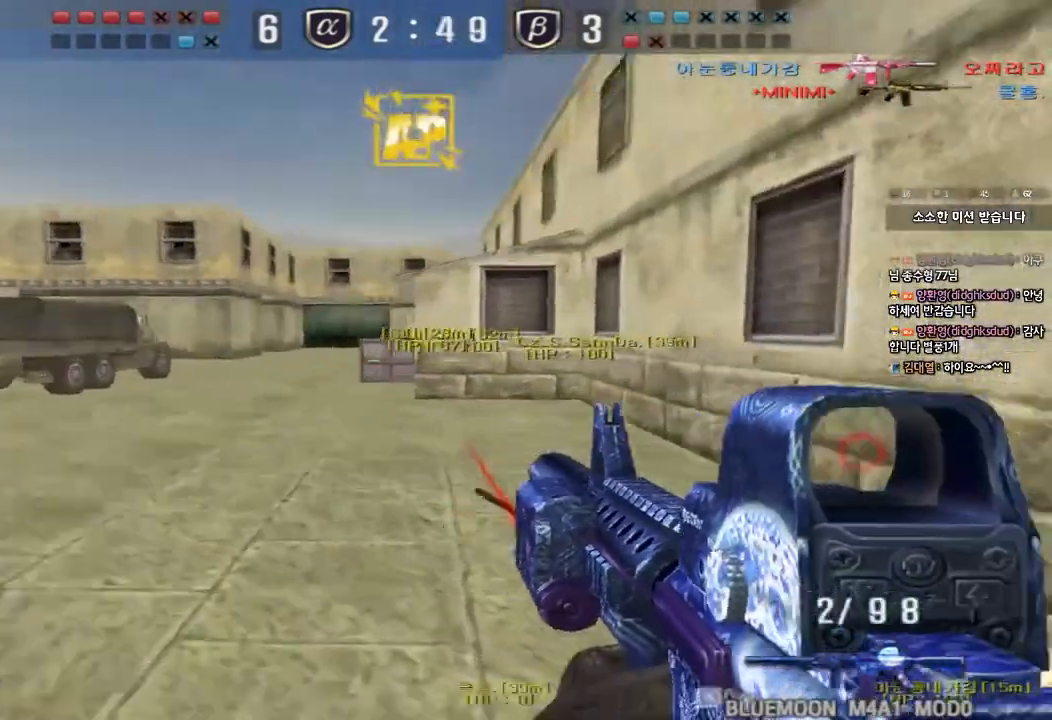
{"keys": ["a", "w"], "events": []}
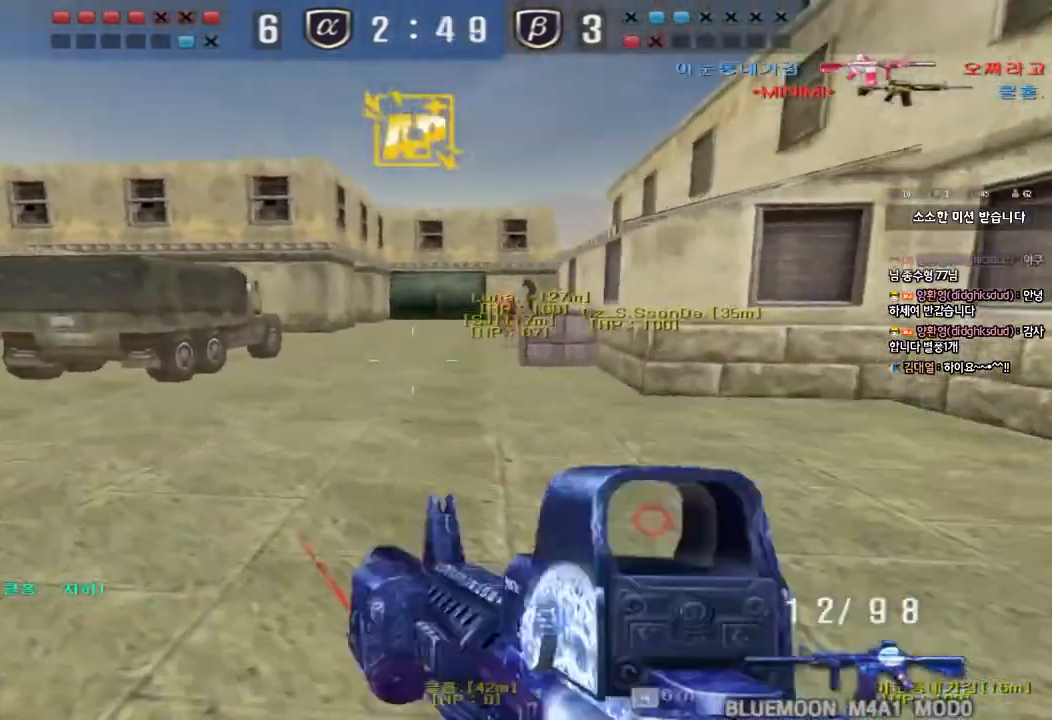
{"keys": ["a", "w"], "events": []}
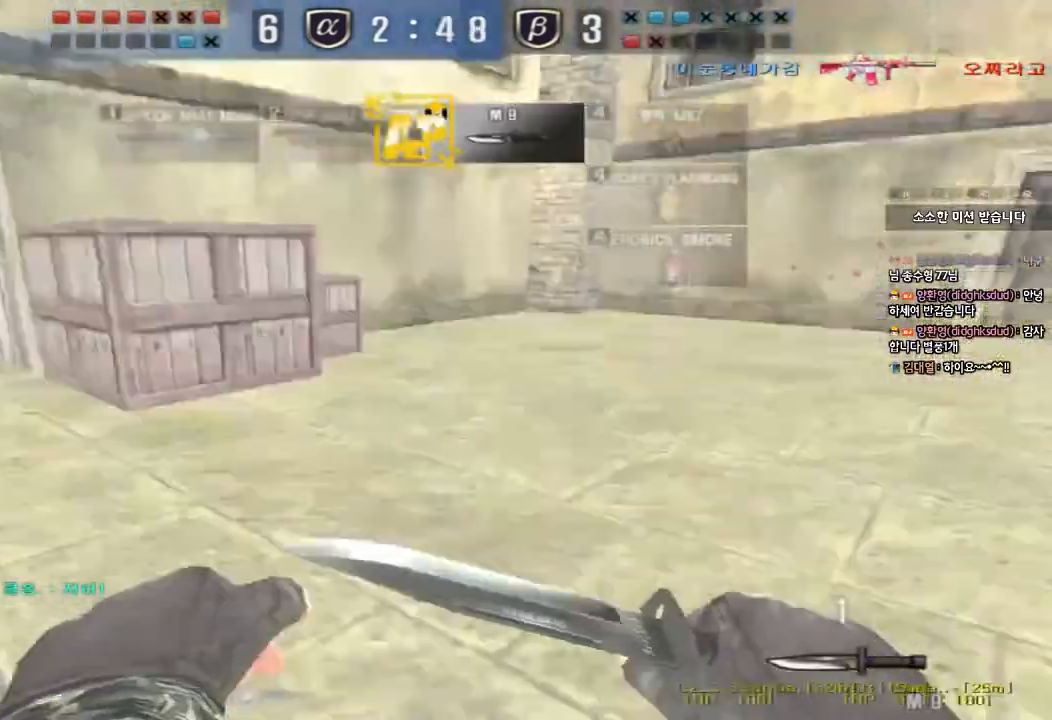
{"keys": ["ctrl"], "events": [[117, "a", "up"], [150, "d", "down"], [467, "ctrl", "down"], [483, "d", "up"], [483, "w", "up"]]}
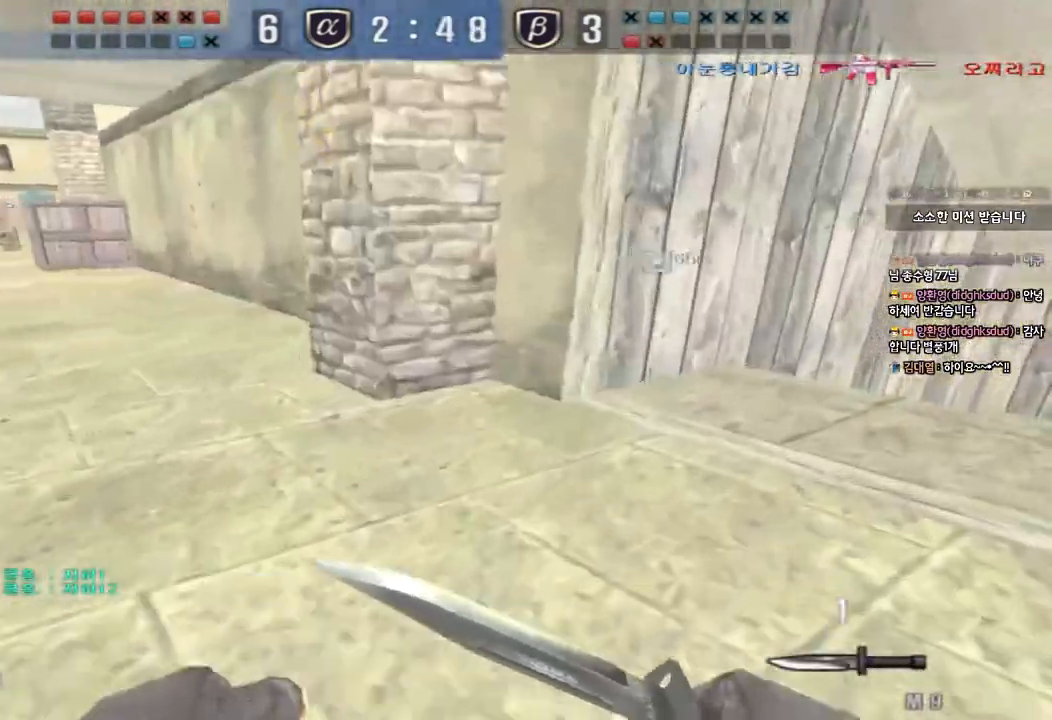
{"keys": ["d", "w"], "events": [[50, "w", "down"], [67, "ctrl", "up"], [67, "d", "down"], [250, "ctrl", "down"], [283, "d", "up"], [300, "w", "up"], [367, "ctrl", "up"], [367, "d", "down"], [367, "w", "down"]]}
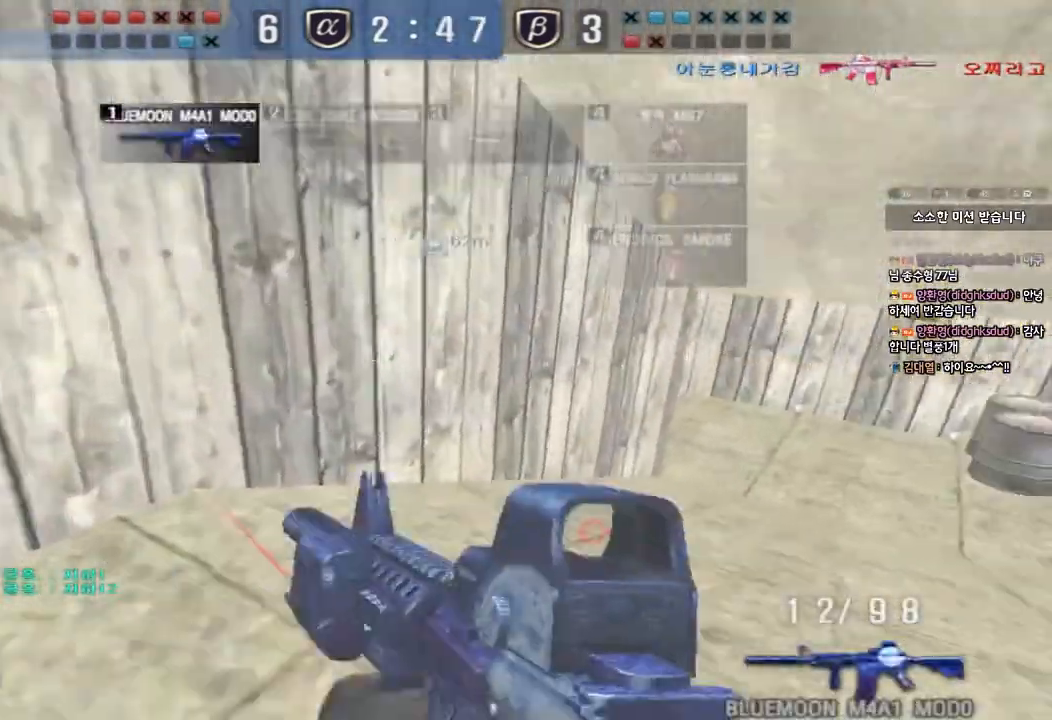
{"keys": ["ctrl"], "events": [[117, "d", "up"], [150, "ctrl", "down"], [150, "w", "up"], [217, "ctrl", "up"], [233, "d", "down"], [233, "w", "down"], [483, "ctrl", "down"], [483, "d", "up"], [500, "w", "up"]]}
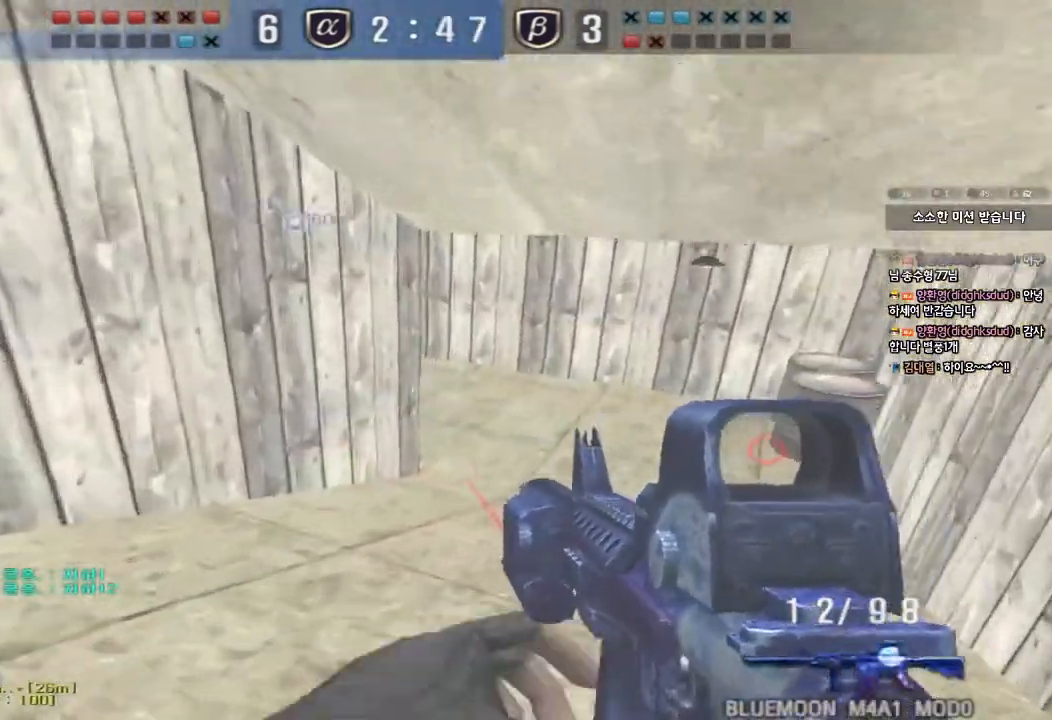
{"keys": ["d", "w"], "events": [[67, "ctrl", "up"], [83, "d", "down"], [83, "w", "down"], [300, "ctrl", "down"], [300, "d", "up"], [317, "w", "up"], [383, "ctrl", "up"], [383, "w", "down"], [400, "d", "down"]]}